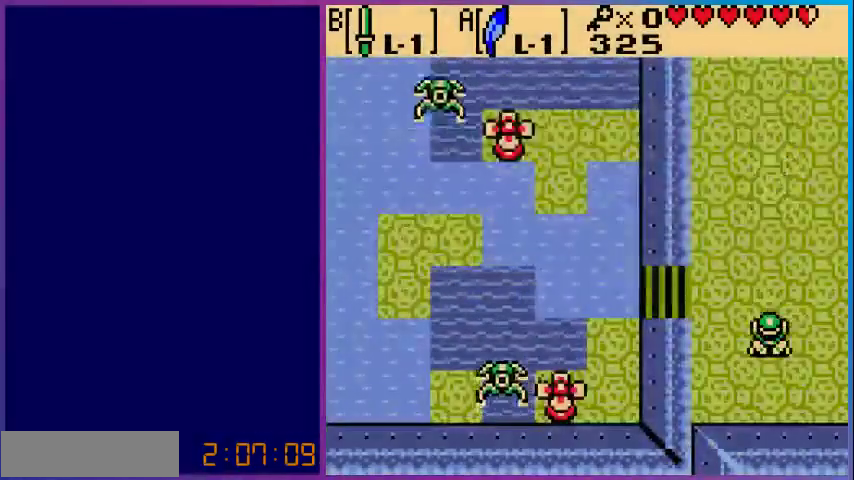
Gameplay with a controller (Nintendo layout); each line is a JSON object with the inputs held at the frame after it. "events" lists button and stick changes between this image and that frame as [ms after this image, input, new state], when the widget could be followed in between. Not read: L3 R3.
{"buttons": ["DPAD_RIGHT"], "events": []}
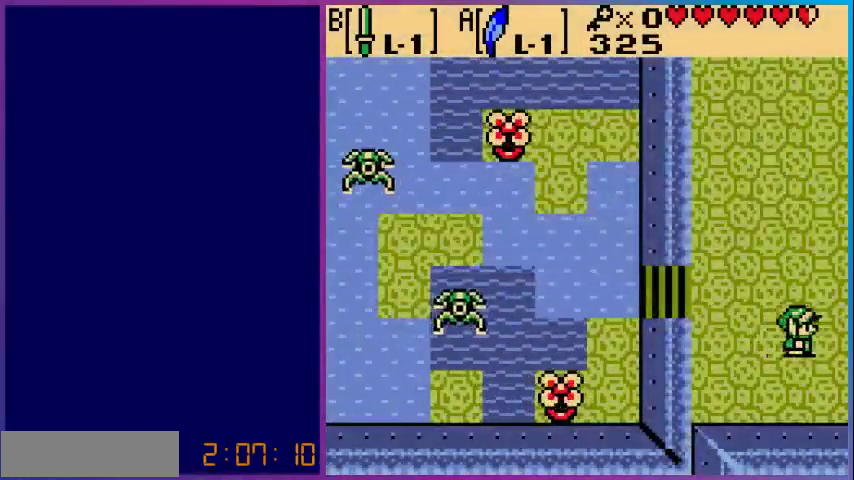
{"buttons": [], "events": [[500, "DPAD_RIGHT", "up"]]}
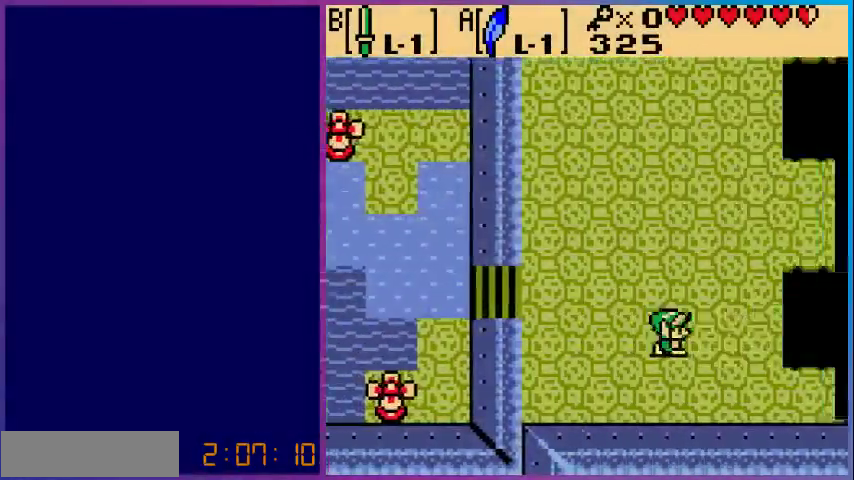
{"buttons": ["DPAD_RIGHT"], "events": [[333, "DPAD_RIGHT", "down"]]}
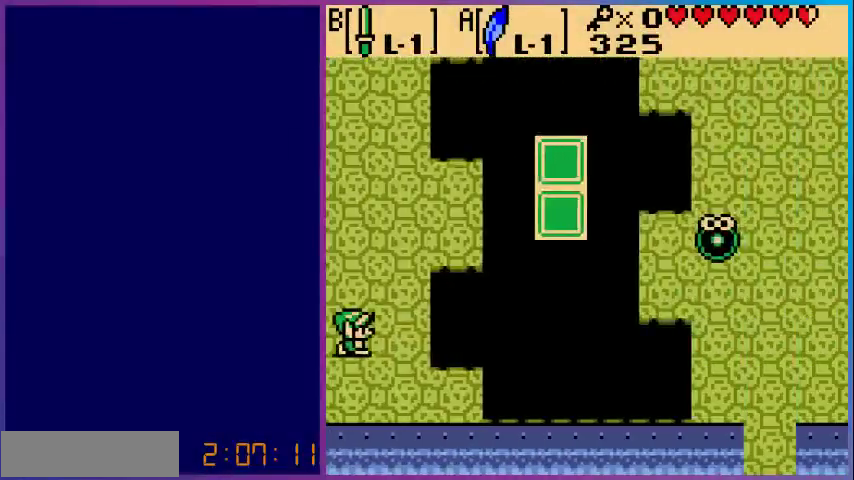
{"buttons": ["DPAD_UP", "DPAD_RIGHT"], "events": [[33, "DPAD_UP", "down"], [67, "DPAD_RIGHT", "up"], [500, "DPAD_RIGHT", "down"]]}
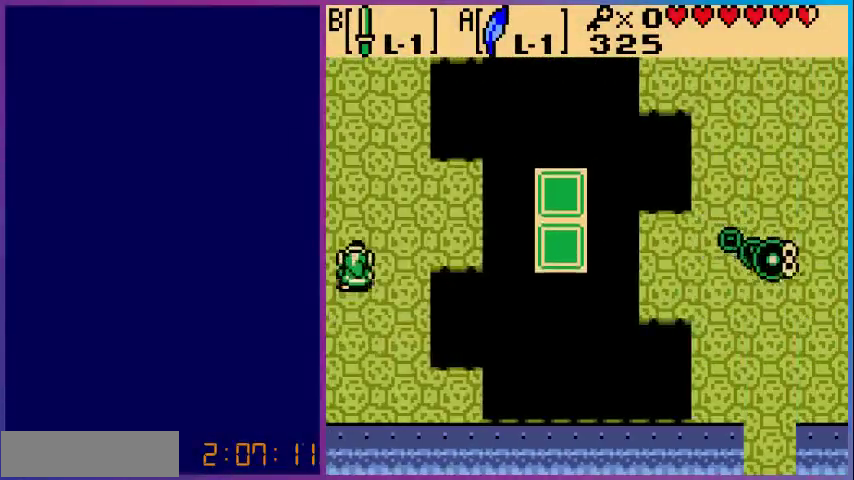
{"buttons": ["DPAD_RIGHT"], "events": [[67, "DPAD_UP", "up"]]}
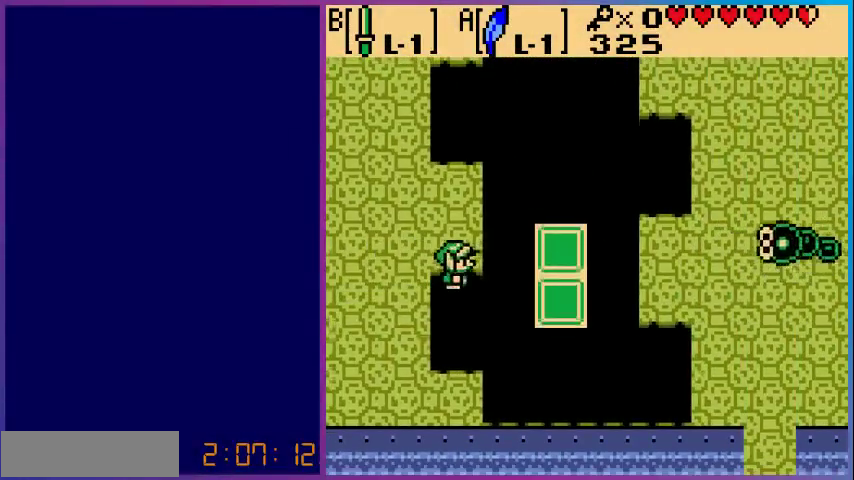
{"buttons": [], "events": [[67, "A", "down"], [367, "DPAD_RIGHT", "up"], [433, "A", "up"]]}
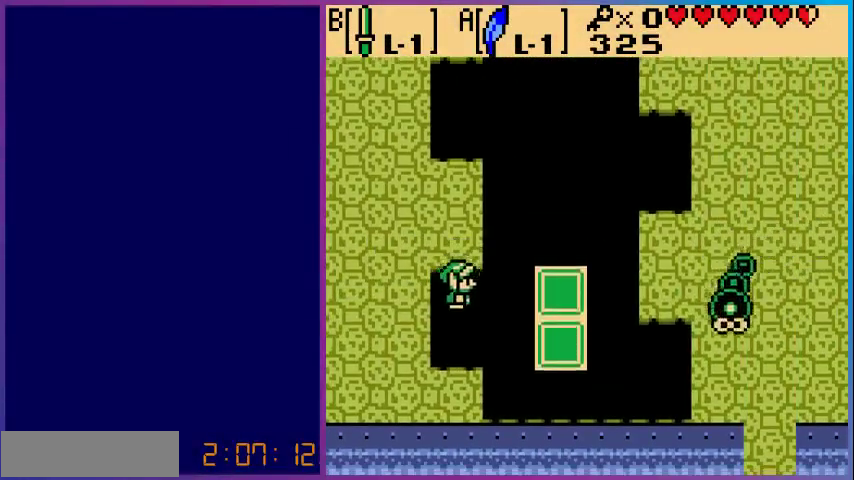
{"buttons": [], "events": []}
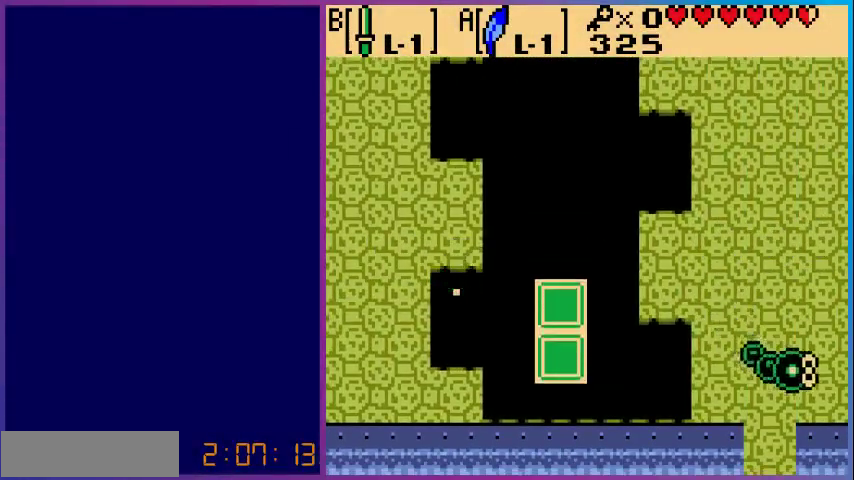
{"buttons": [], "events": []}
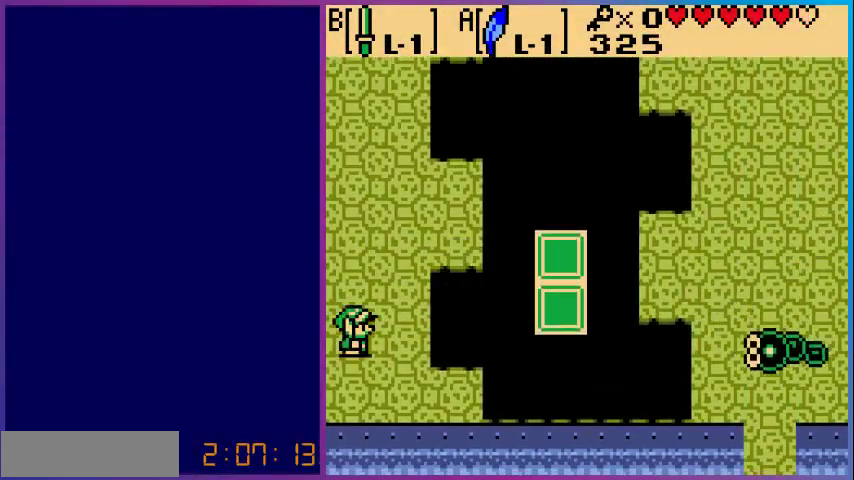
{"buttons": ["DPAD_UP"], "events": [[333, "DPAD_UP", "down"]]}
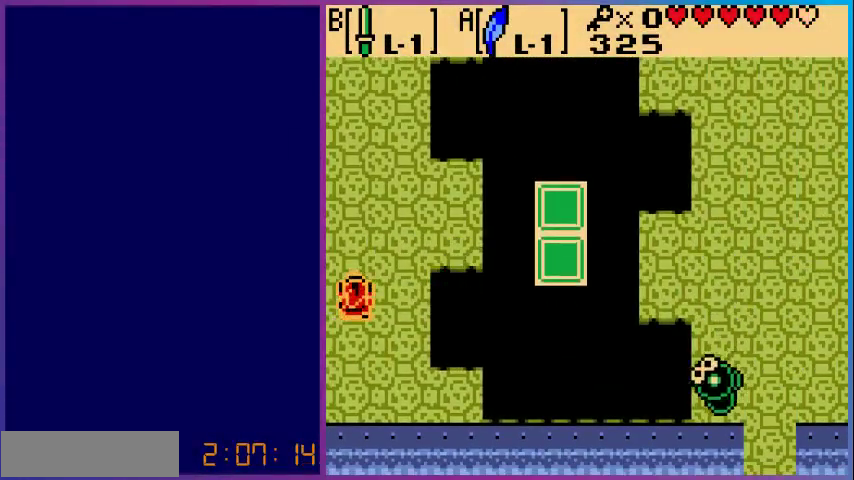
{"buttons": ["DPAD_RIGHT"], "events": [[233, "DPAD_RIGHT", "down"], [333, "DPAD_UP", "up"]]}
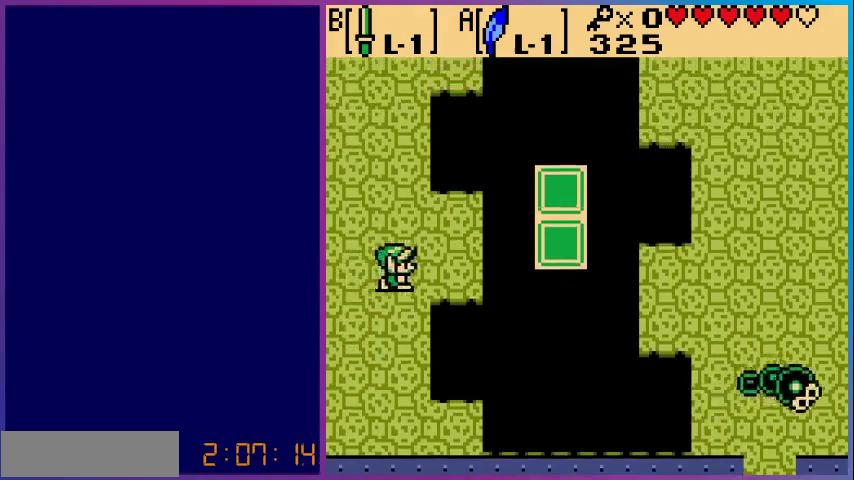
{"buttons": ["DPAD_UP", "DPAD_RIGHT"], "events": [[167, "DPAD_RIGHT", "up"], [200, "DPAD_UP", "down"], [333, "DPAD_RIGHT", "down"]]}
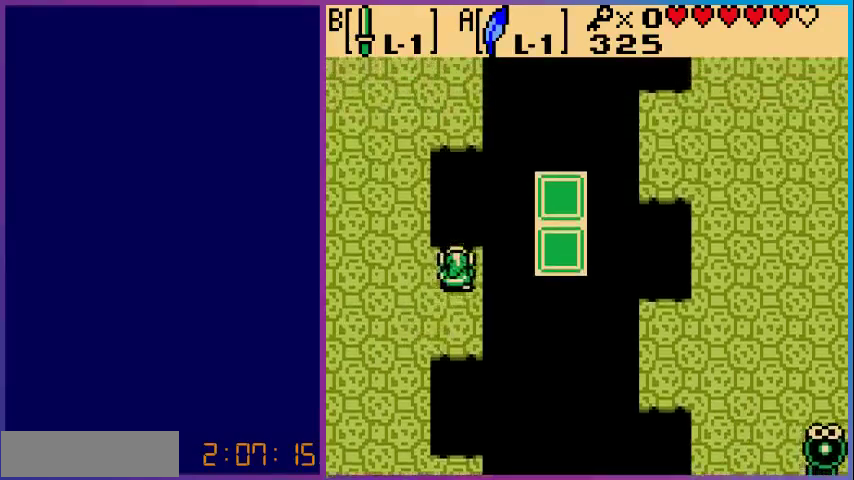
{"buttons": ["A", "DPAD_UP", "DPAD_RIGHT"], "events": [[33, "A", "down"]]}
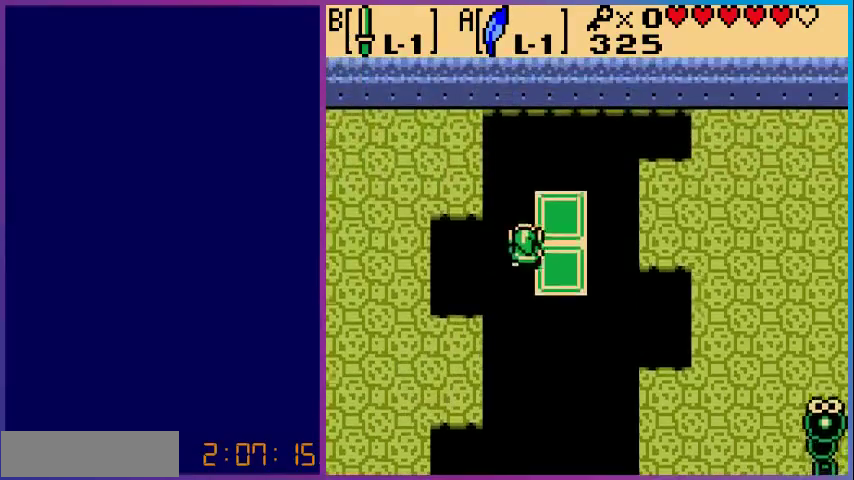
{"buttons": ["A", "DPAD_RIGHT"], "events": [[33, "A", "up"], [200, "DPAD_RIGHT", "up"], [267, "DPAD_RIGHT", "down"], [367, "DPAD_UP", "up"], [400, "A", "down"]]}
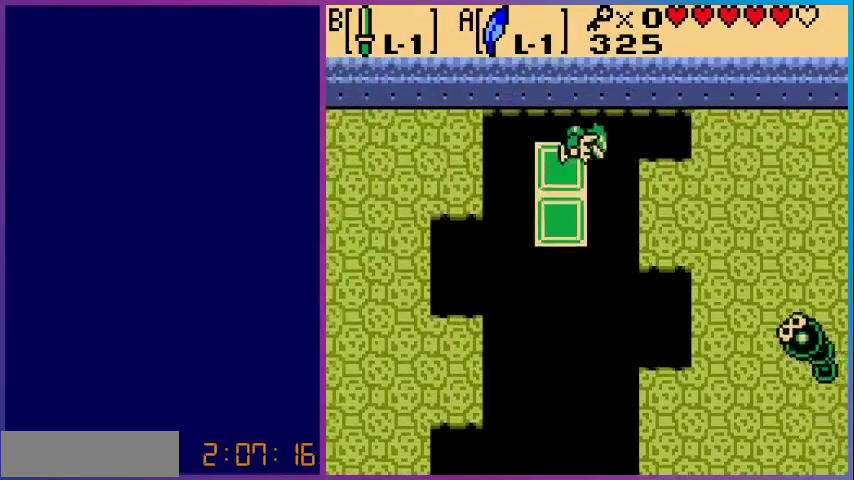
{"buttons": ["DPAD_RIGHT"], "events": [[333, "A", "up"]]}
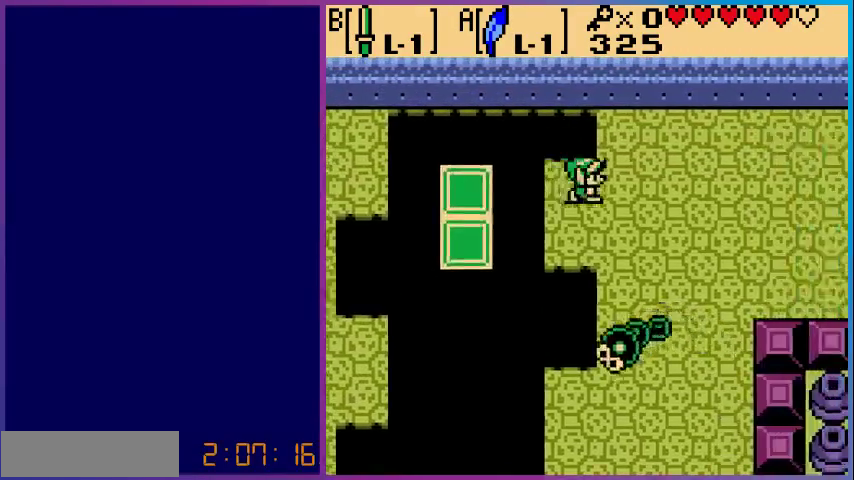
{"buttons": ["DPAD_DOWN"], "events": [[400, "DPAD_DOWN", "down"], [500, "DPAD_RIGHT", "up"]]}
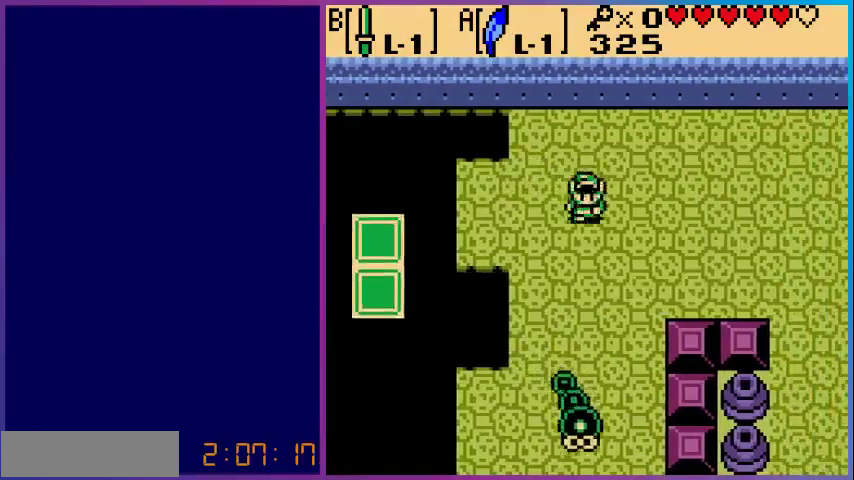
{"buttons": ["DPAD_DOWN"], "events": []}
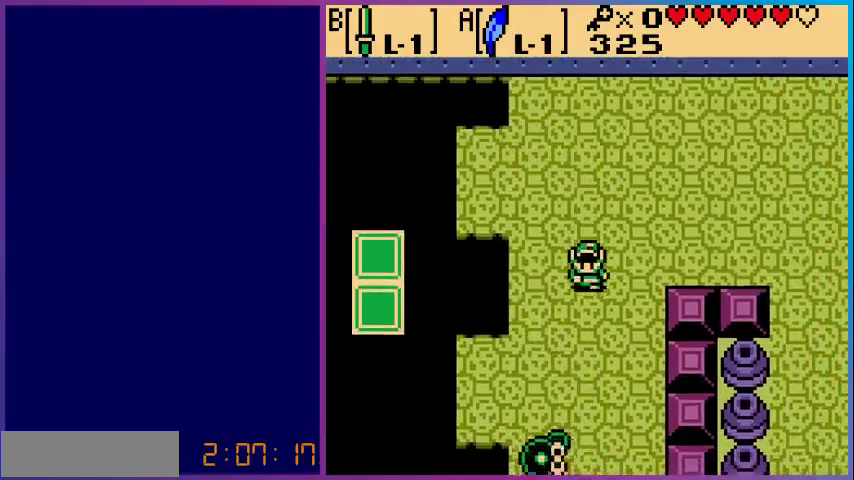
{"buttons": ["DPAD_DOWN"], "events": [[267, "B", "down"], [500, "B", "up"]]}
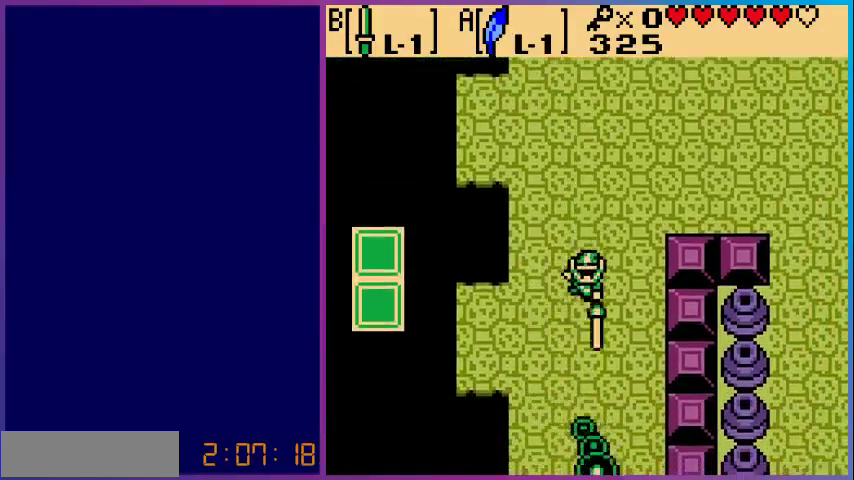
{"buttons": ["DPAD_DOWN"], "events": []}
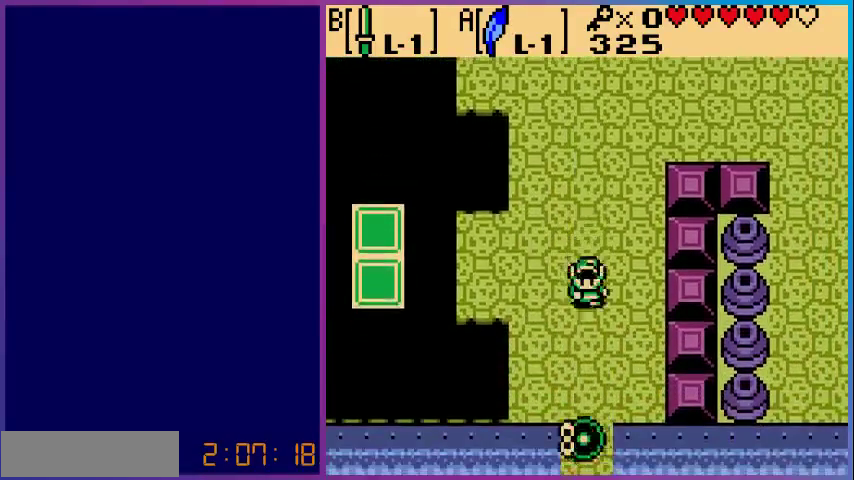
{"buttons": ["DPAD_DOWN"], "events": [[200, "B", "down"], [267, "DPAD_DOWN", "up"], [333, "B", "up"], [467, "DPAD_DOWN", "down"]]}
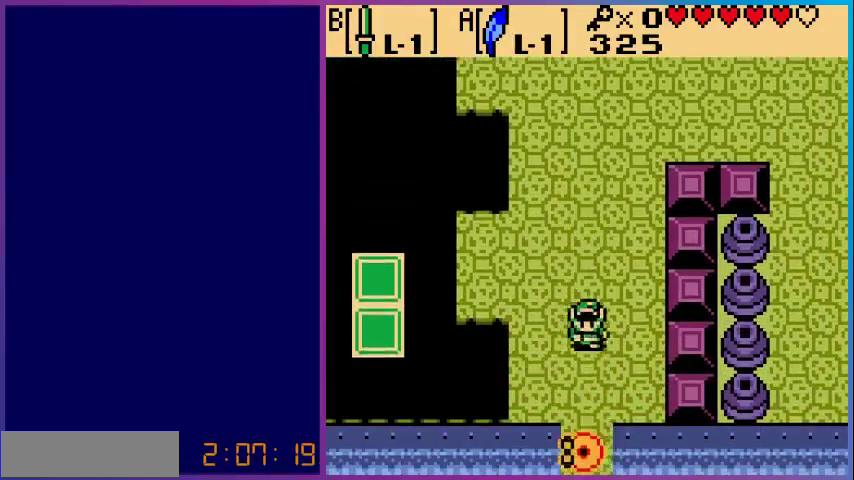
{"buttons": [], "events": [[100, "B", "down"], [133, "DPAD_DOWN", "up"], [233, "B", "up"], [333, "B", "down"], [433, "B", "up"]]}
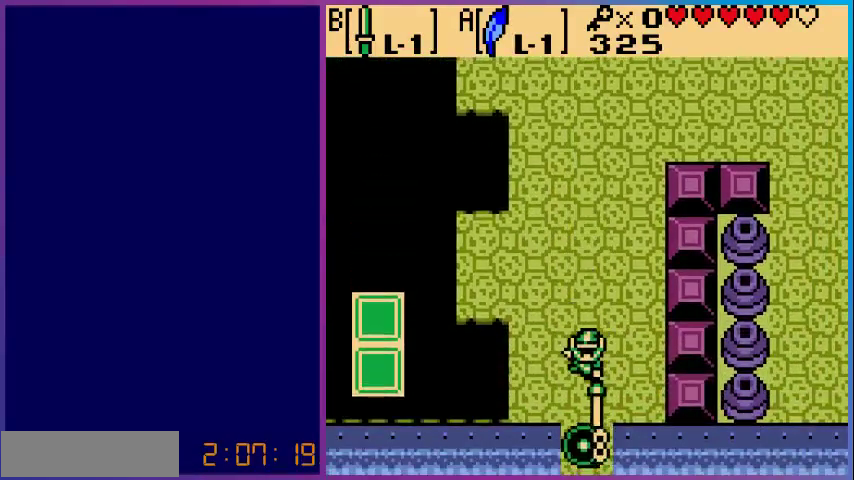
{"buttons": ["DPAD_DOWN"], "events": [[33, "B", "down"], [167, "B", "up"], [267, "B", "down"], [367, "B", "up"], [433, "DPAD_DOWN", "down"]]}
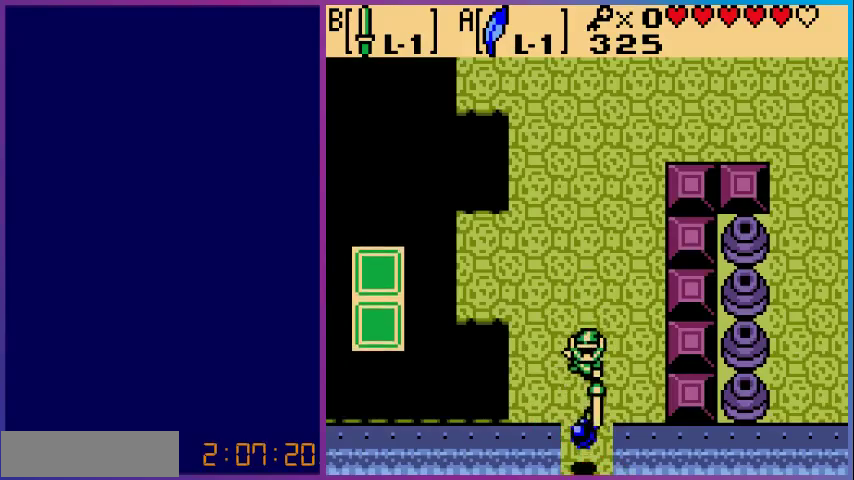
{"buttons": ["DPAD_DOWN"], "events": []}
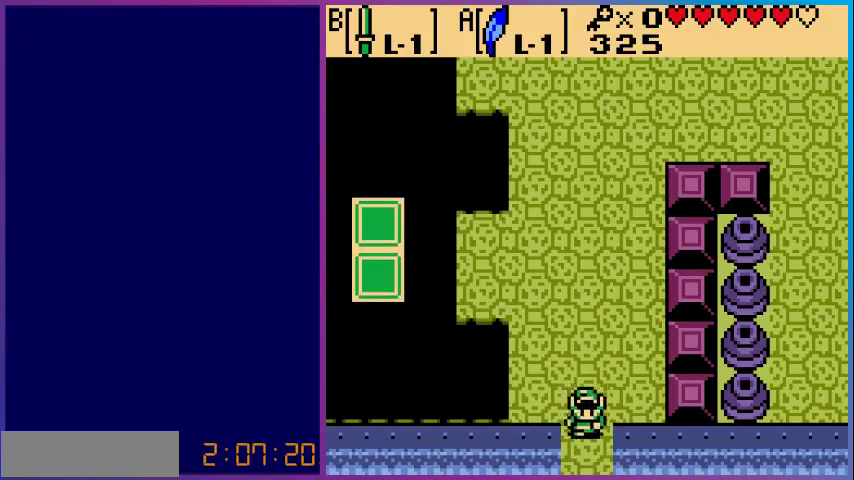
{"buttons": [], "events": [[500, "DPAD_DOWN", "up"]]}
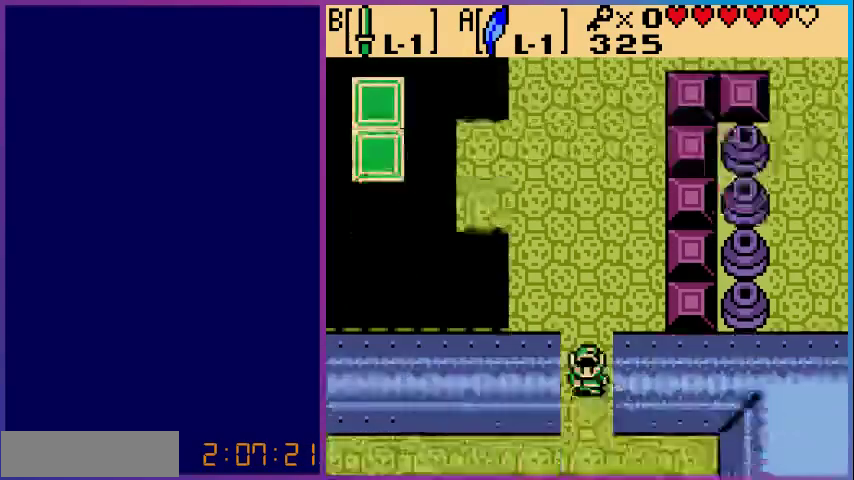
{"buttons": ["DPAD_DOWN"], "events": [[300, "DPAD_DOWN", "down"]]}
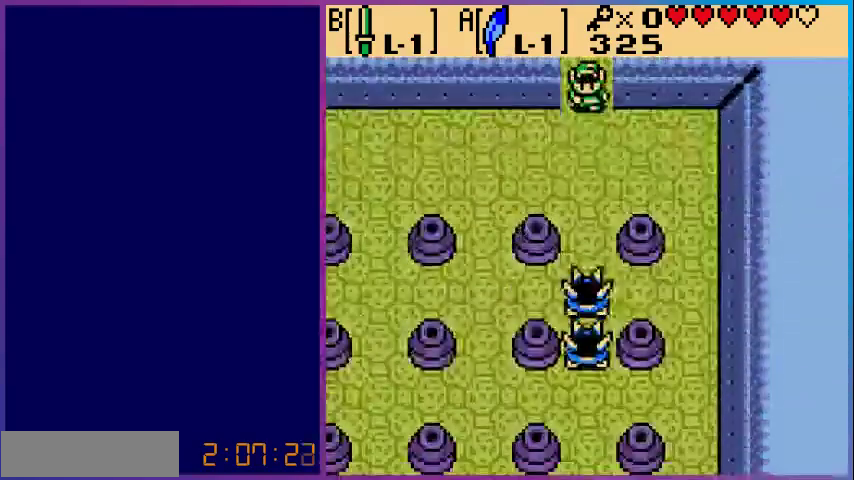
{"buttons": ["A", "DPAD_LEFT"], "events": [[333, "A", "down"], [333, "DPAD_LEFT", "down"], [400, "DPAD_DOWN", "up"]]}
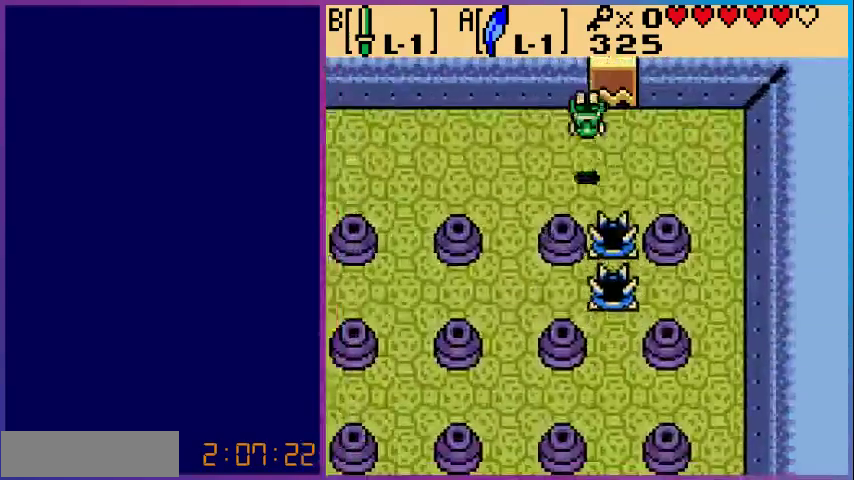
{"buttons": ["DPAD_DOWN"], "events": [[233, "A", "up"], [433, "DPAD_DOWN", "down"], [433, "DPAD_LEFT", "up"]]}
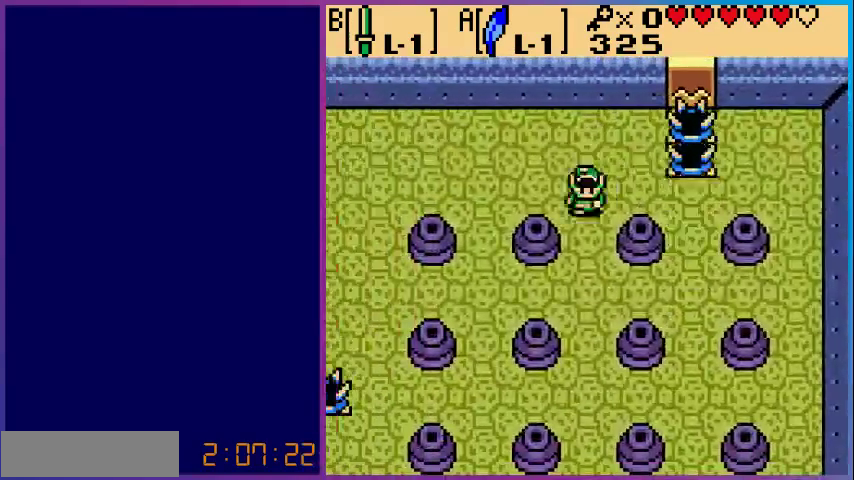
{"buttons": ["DPAD_DOWN"], "events": []}
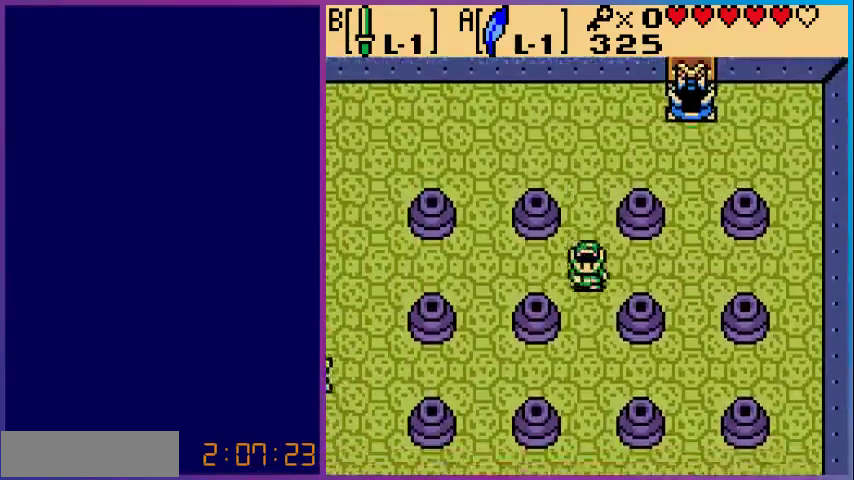
{"buttons": ["DPAD_DOWN"], "events": []}
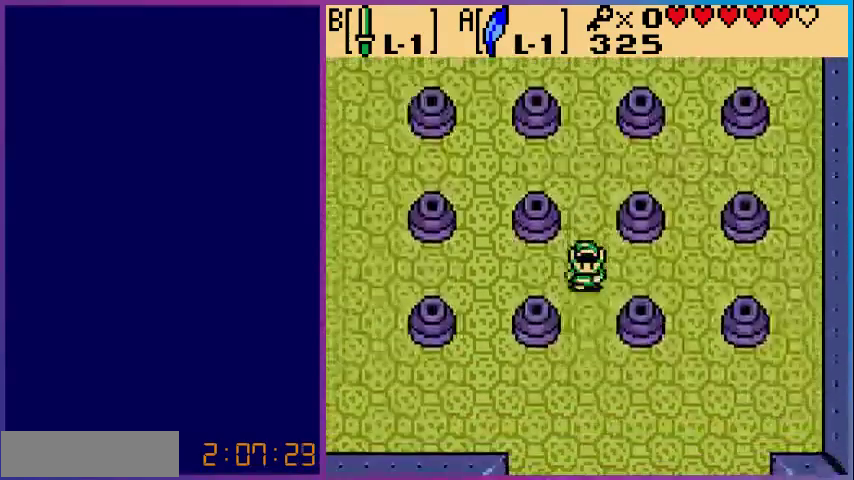
{"buttons": ["DPAD_DOWN"], "events": [[233, "DPAD_RIGHT", "down"], [267, "DPAD_RIGHT", "up"]]}
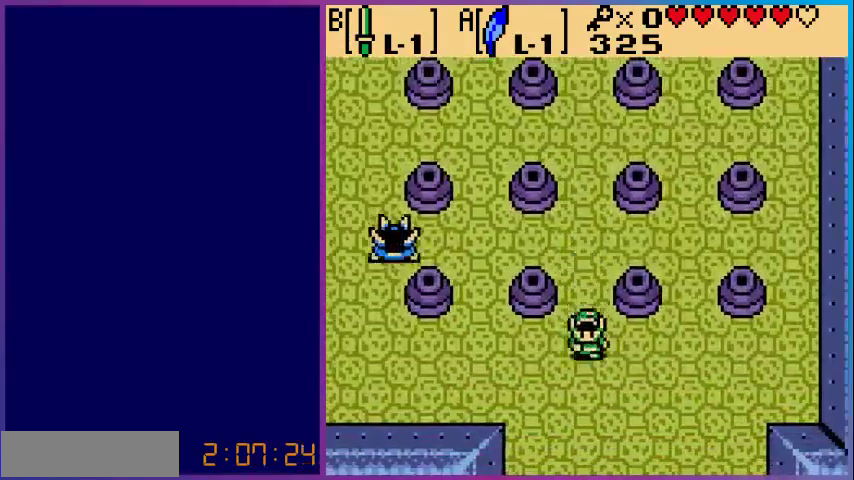
{"buttons": ["DPAD_DOWN"], "events": []}